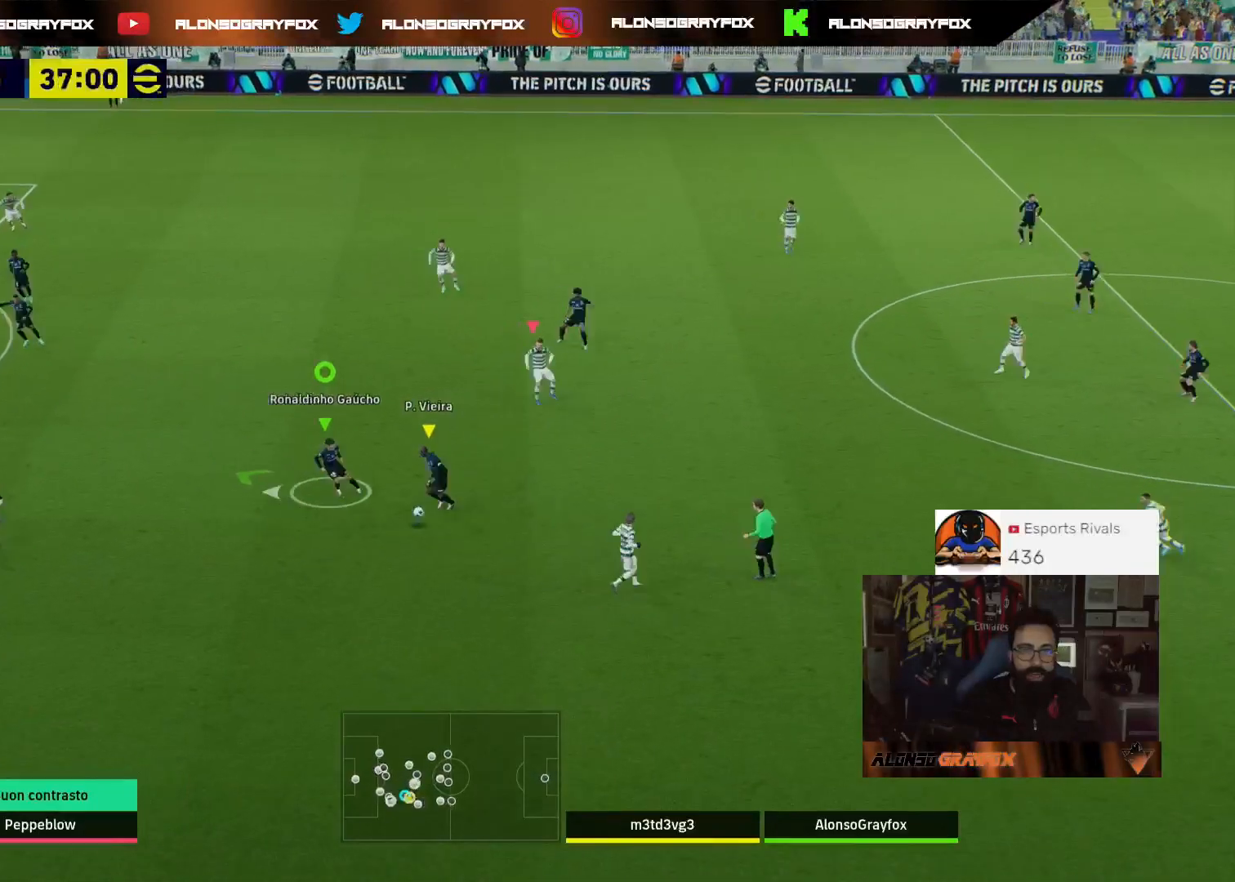
Gameplay with a controller (PlayStation layout); each line is a JSON object with the inputs held at the frame after it. "events" lists button and stick changes between this image and that frame as [ms after this image, input, new state], when the widget could be followed in between.
{"buttons": ["R2", "L3"], "left_stick": "left", "right_stick": "center", "events": [[33, "L3", "down"], [33, "R2", "down"]]}
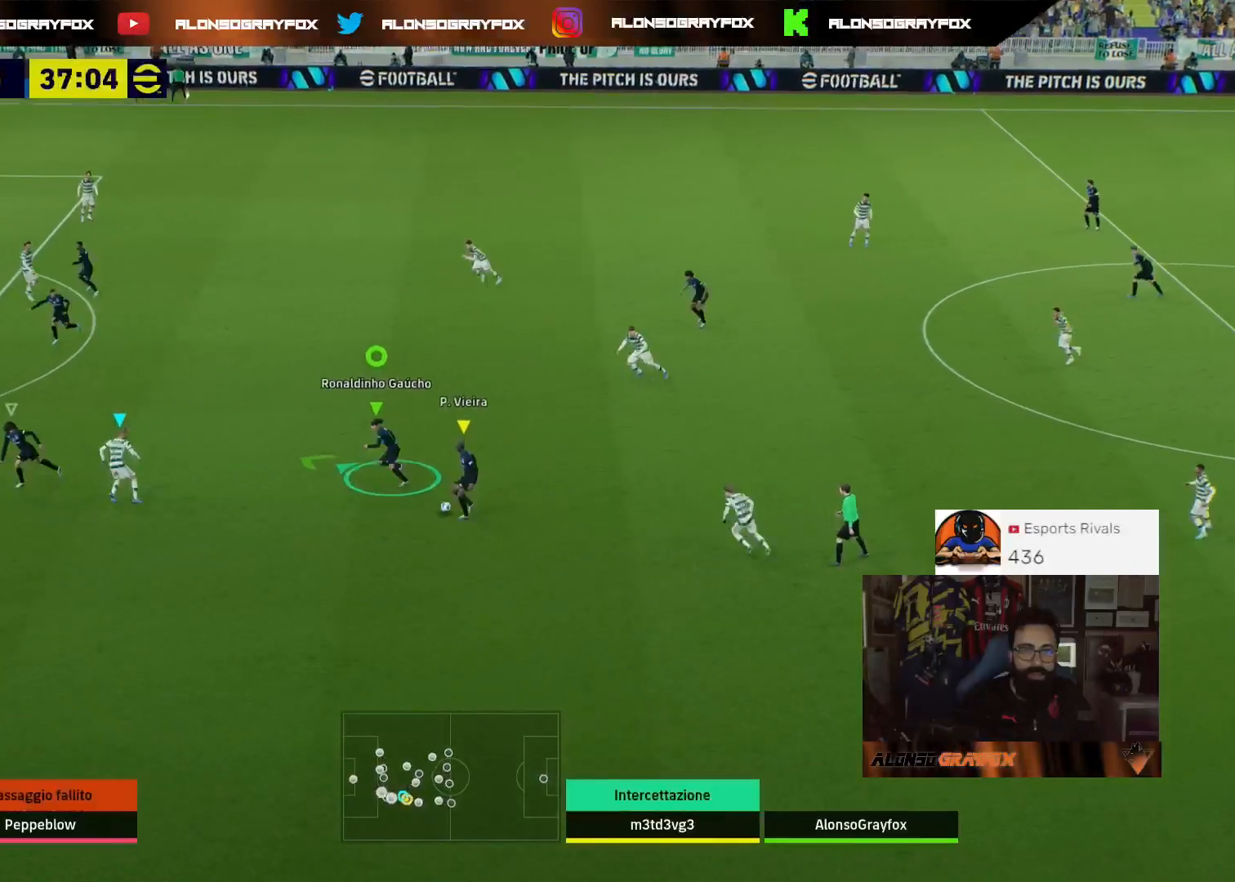
{"buttons": ["R2", "L3"], "left_stick": "left", "right_stick": "center", "events": []}
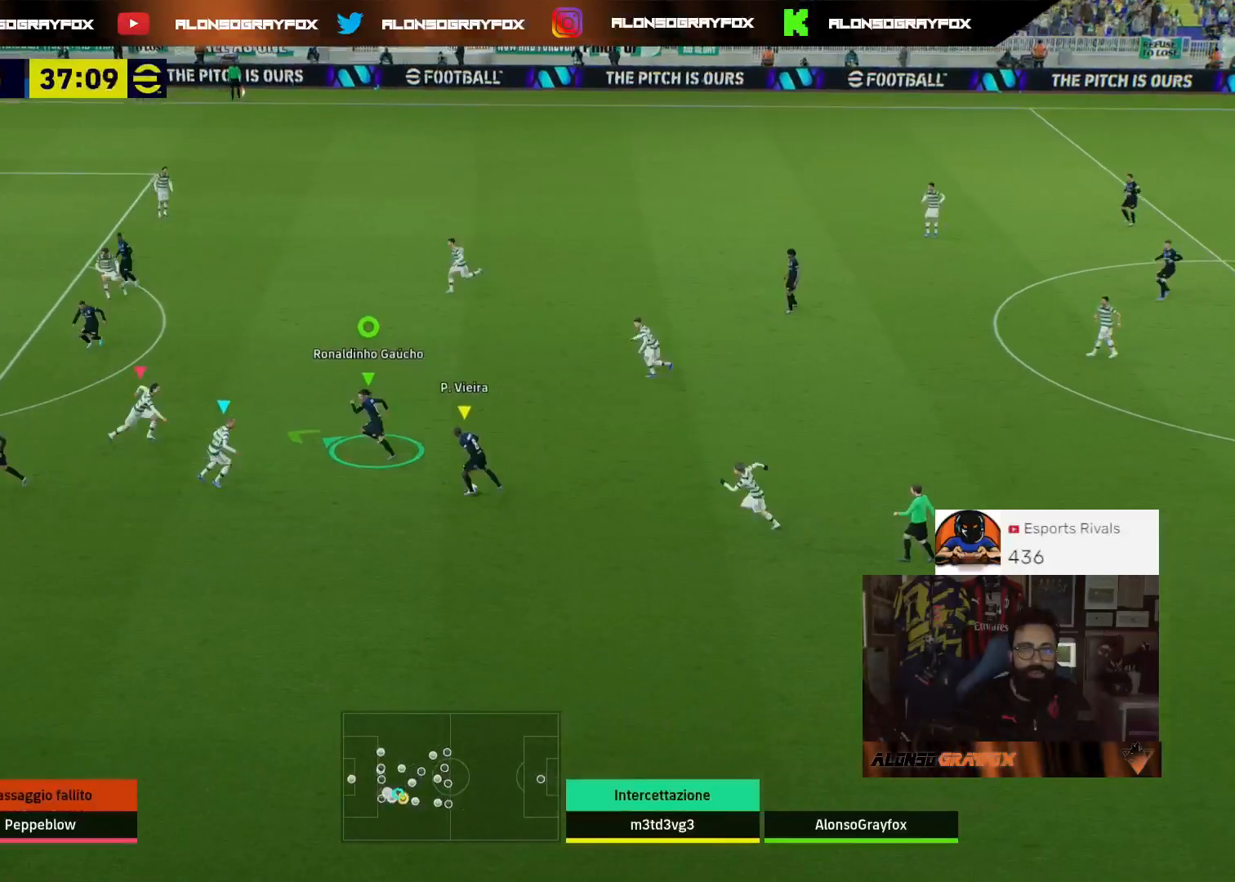
{"buttons": ["R2", "L3"], "left_stick": "left", "right_stick": "center", "events": []}
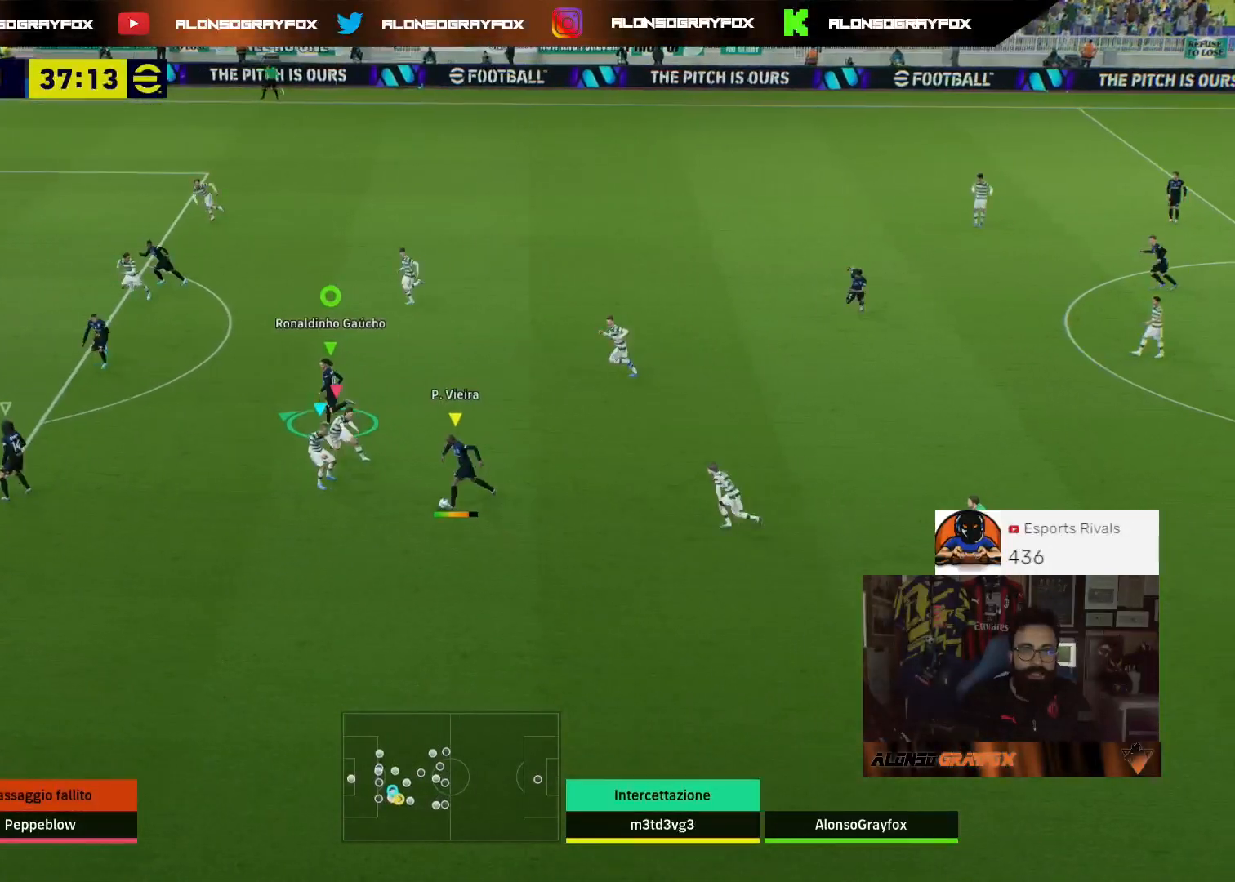
{"buttons": ["L3"], "left_stick": "left", "right_stick": "center", "events": [[500, "R2", "up"]]}
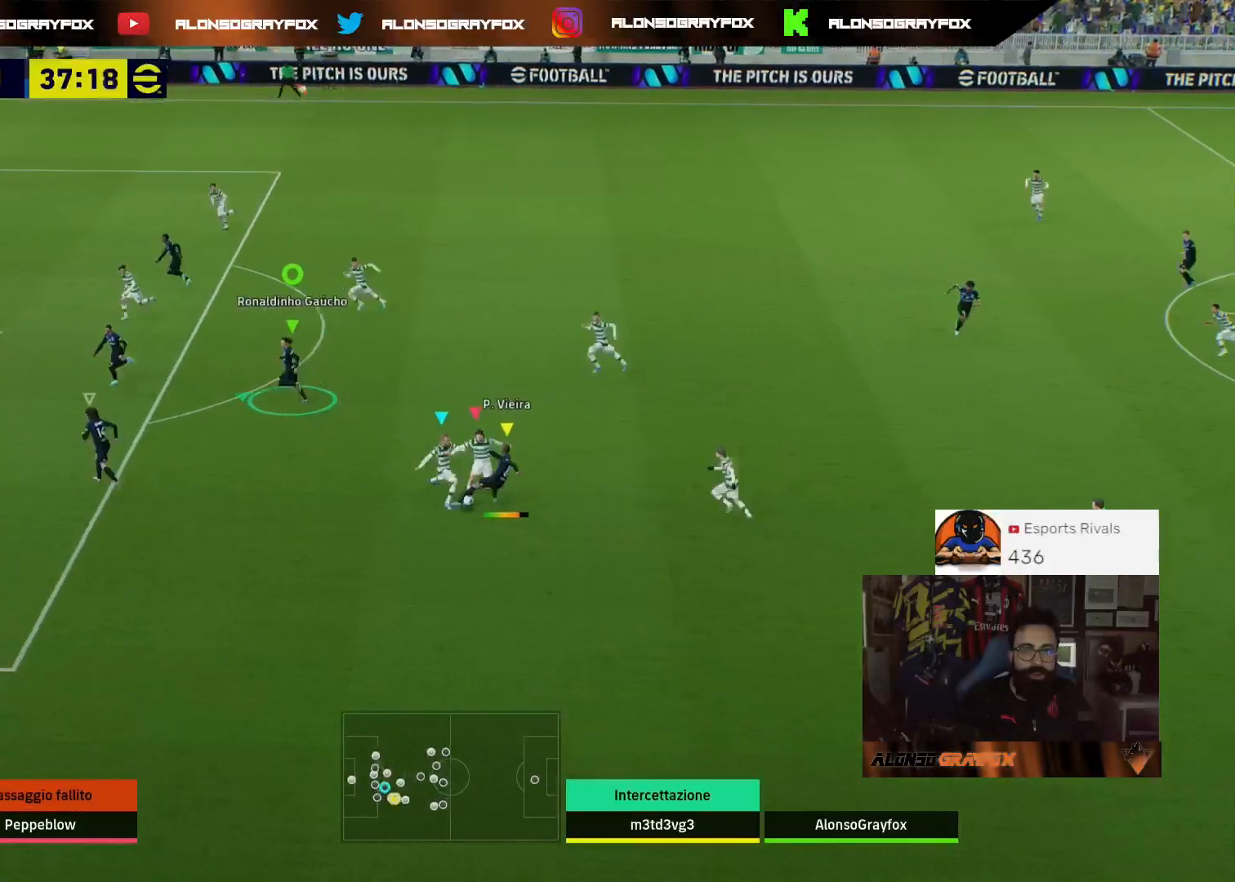
{"buttons": ["R2"], "left_stick": "down-right", "right_stick": "center", "events": [[67, "L3", "up"], [233, "left_stick", "down-right"], [333, "R2", "down"]]}
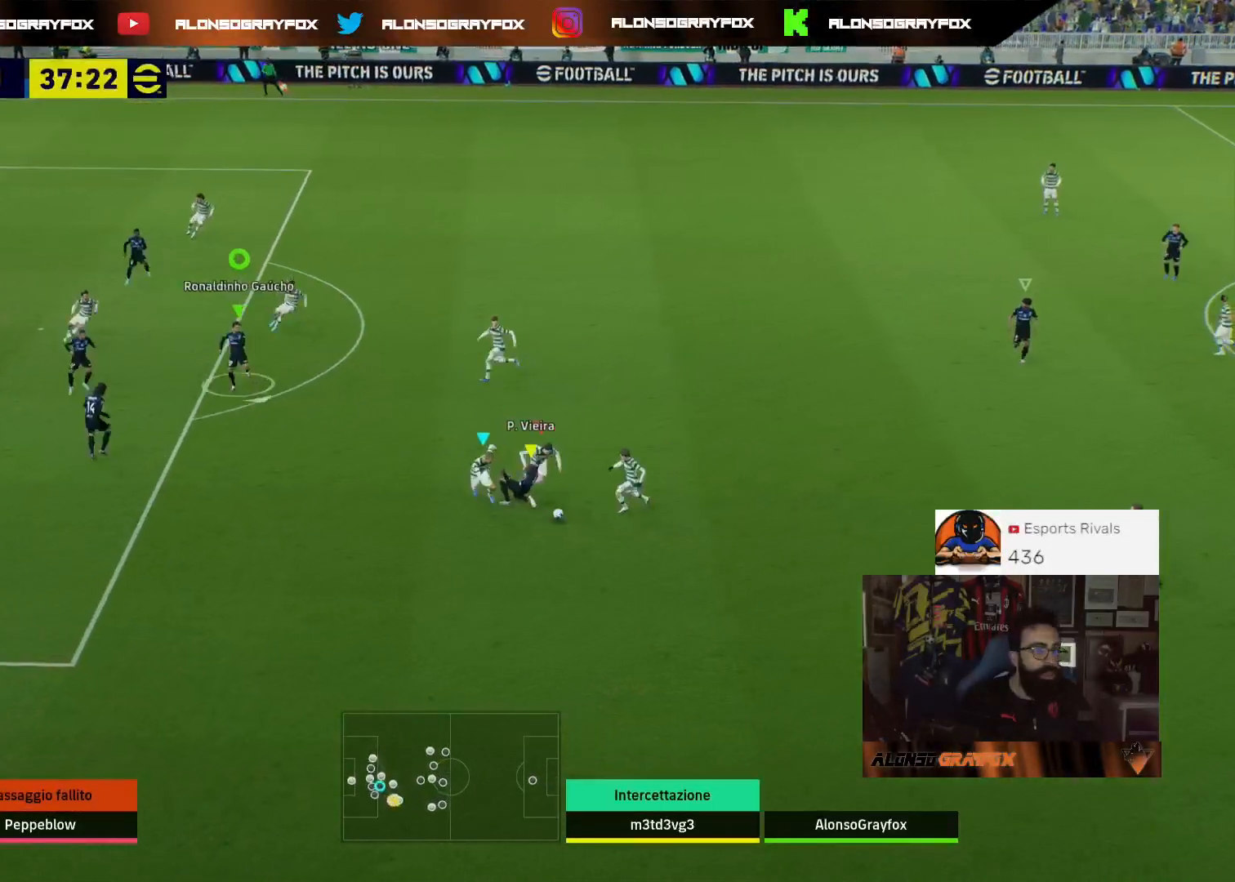
{"buttons": ["L2"], "left_stick": "down-right", "right_stick": "center", "events": [[300, "R2", "up"], [367, "L2", "down"]]}
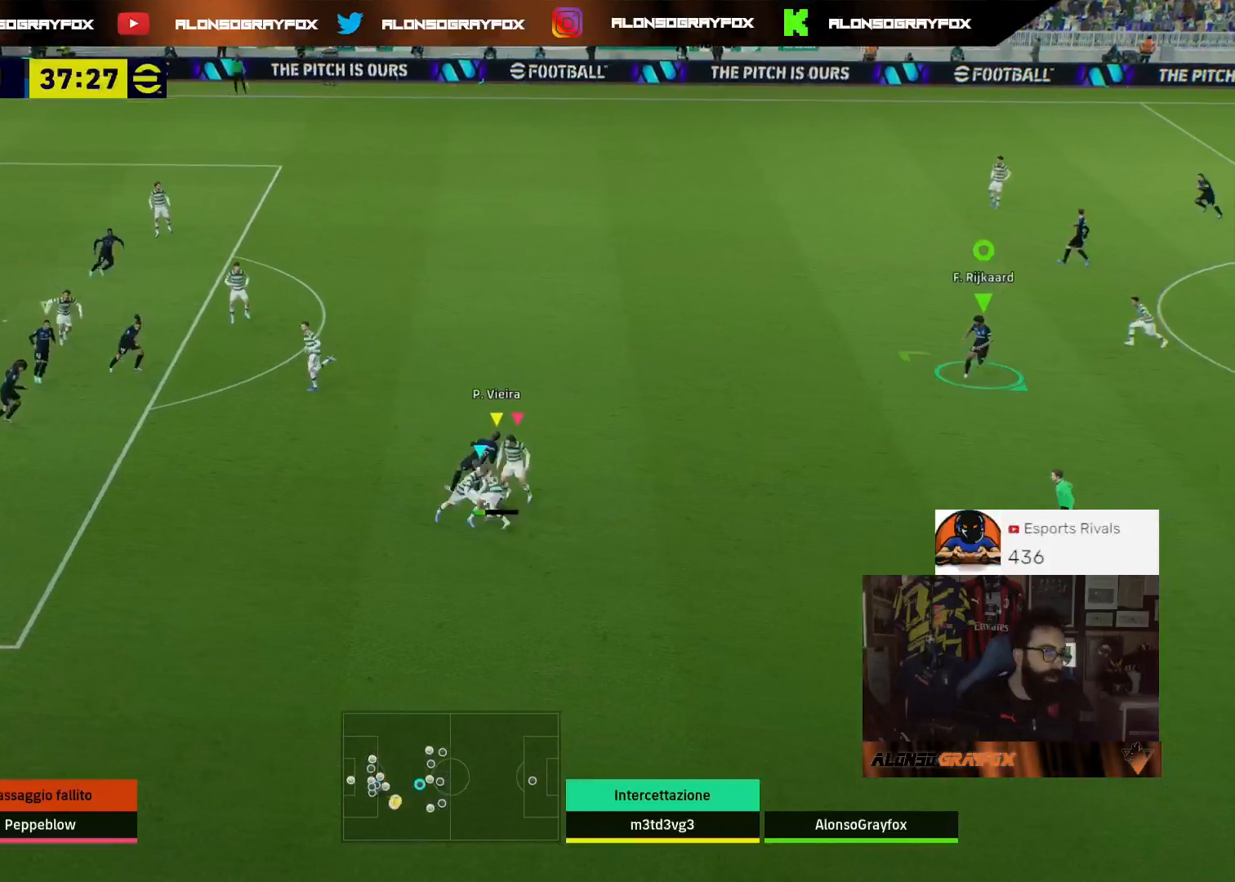
{"buttons": ["L2"], "left_stick": "down-right", "right_stick": "center", "events": []}
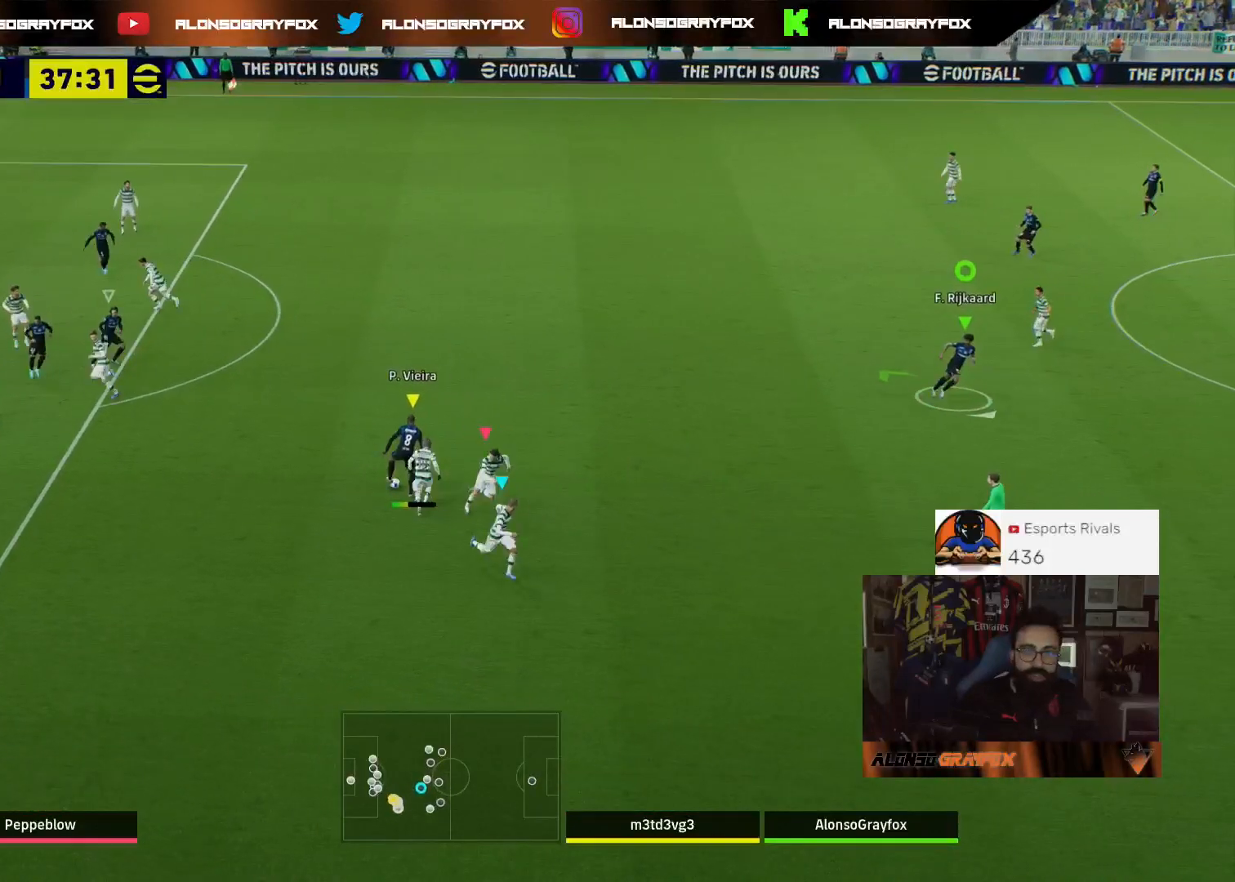
{"buttons": [], "left_stick": "up-left", "right_stick": "center", "events": [[267, "left_stick", "center"], [333, "L2", "up"], [333, "left_stick", "up-left"]]}
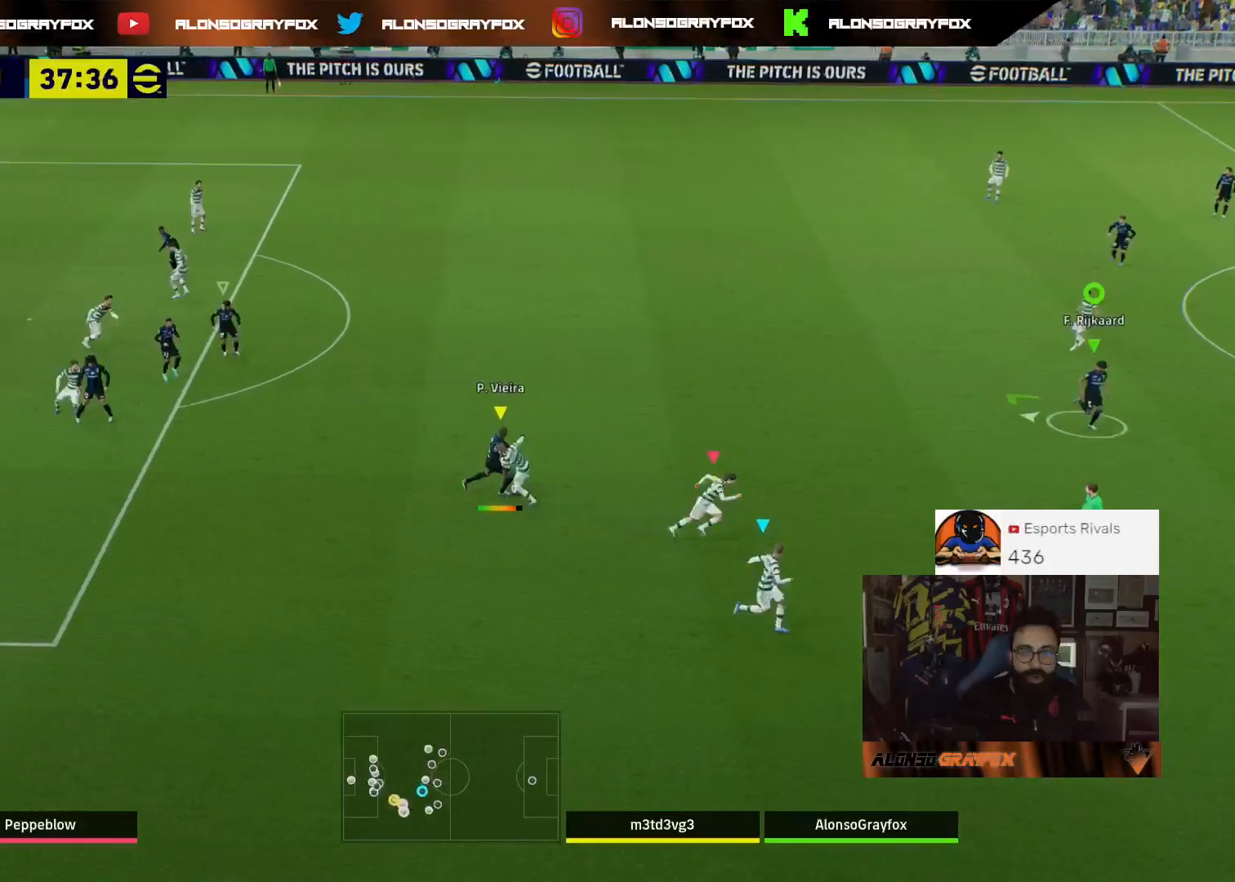
{"buttons": [], "left_stick": "down-left", "right_stick": "center", "events": [[333, "left_stick", "left"], [433, "left_stick", "down-left"]]}
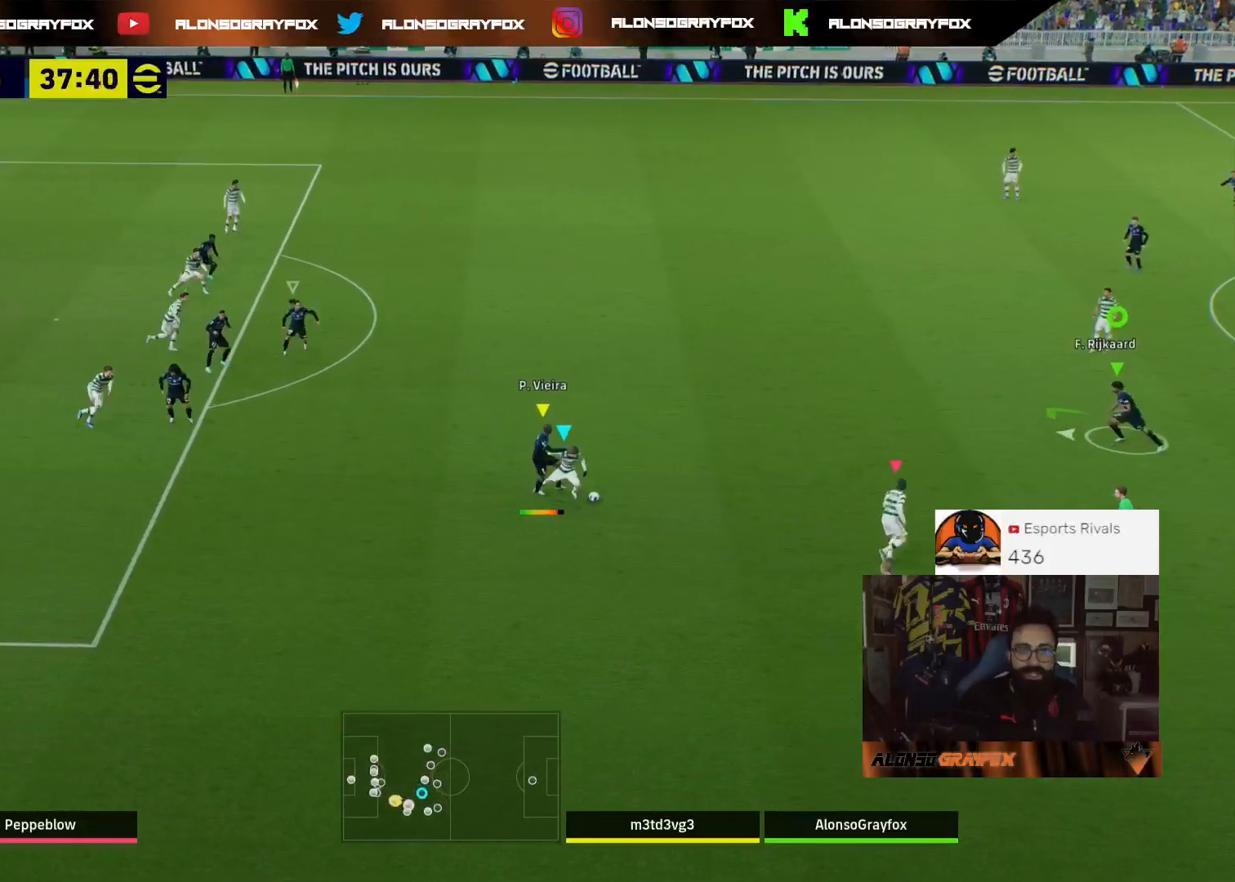
{"buttons": ["L2", "R1", "R2", "L3"], "left_stick": "down", "right_stick": "center", "events": [[33, "left_stick", "down"], [133, "R2", "down"], [267, "R1", "down"], [433, "L2", "down"], [433, "L3", "down"]]}
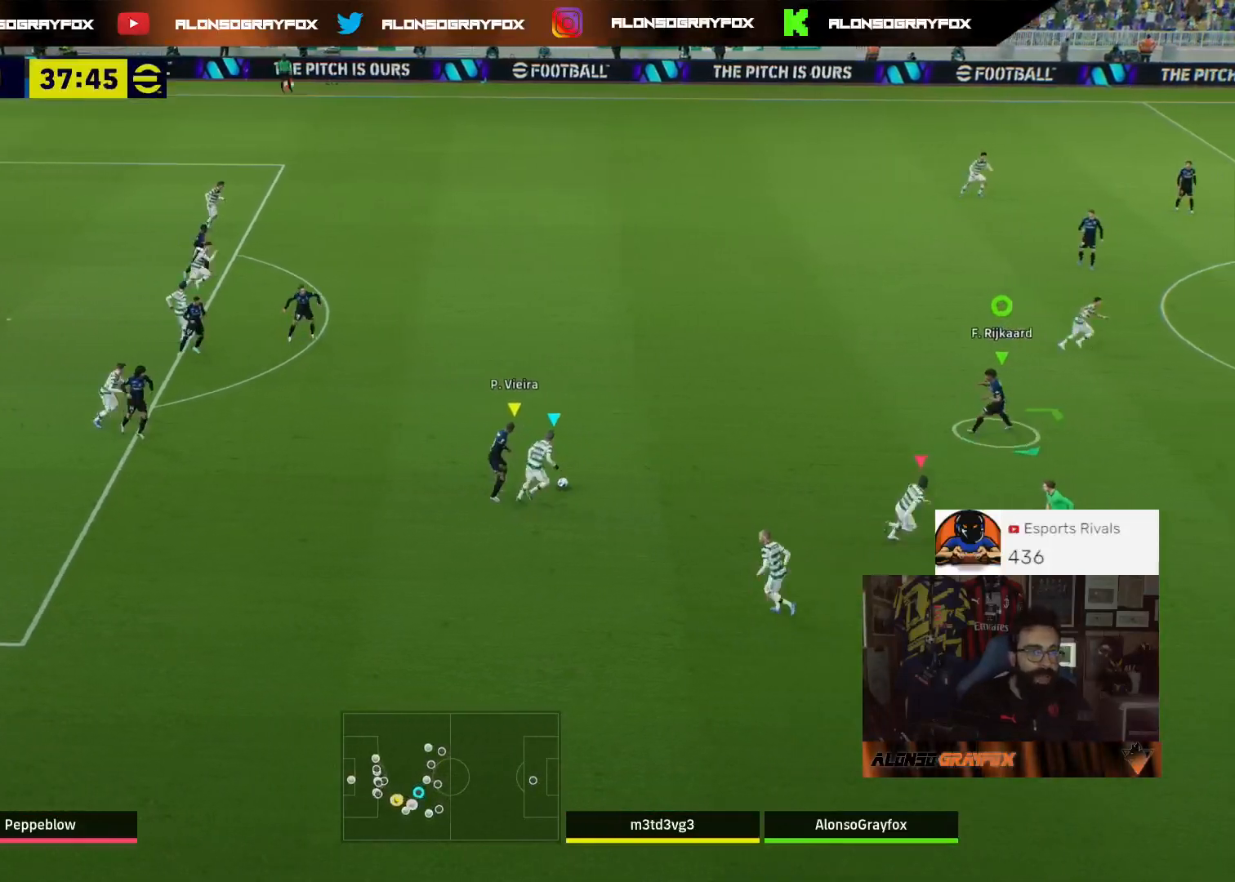
{"buttons": ["L2", "R2", "L3"], "left_stick": "left", "right_stick": "center", "events": [[267, "left_stick", "down-left"], [333, "R1", "up"], [500, "left_stick", "left"]]}
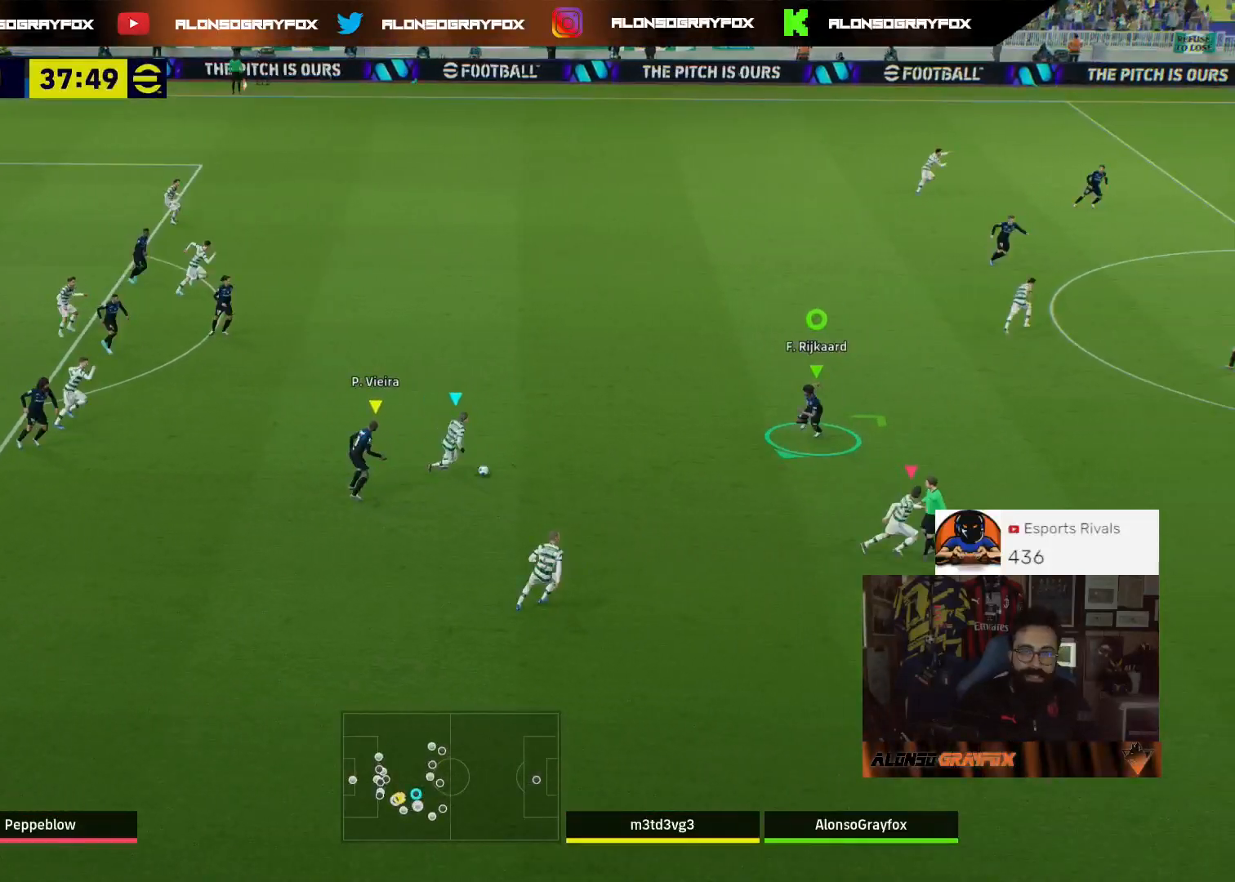
{"buttons": ["L2", "L3"], "left_stick": "up", "right_stick": "center", "events": [[33, "R2", "up"], [200, "left_stick", "up-left"], [400, "left_stick", "up"]]}
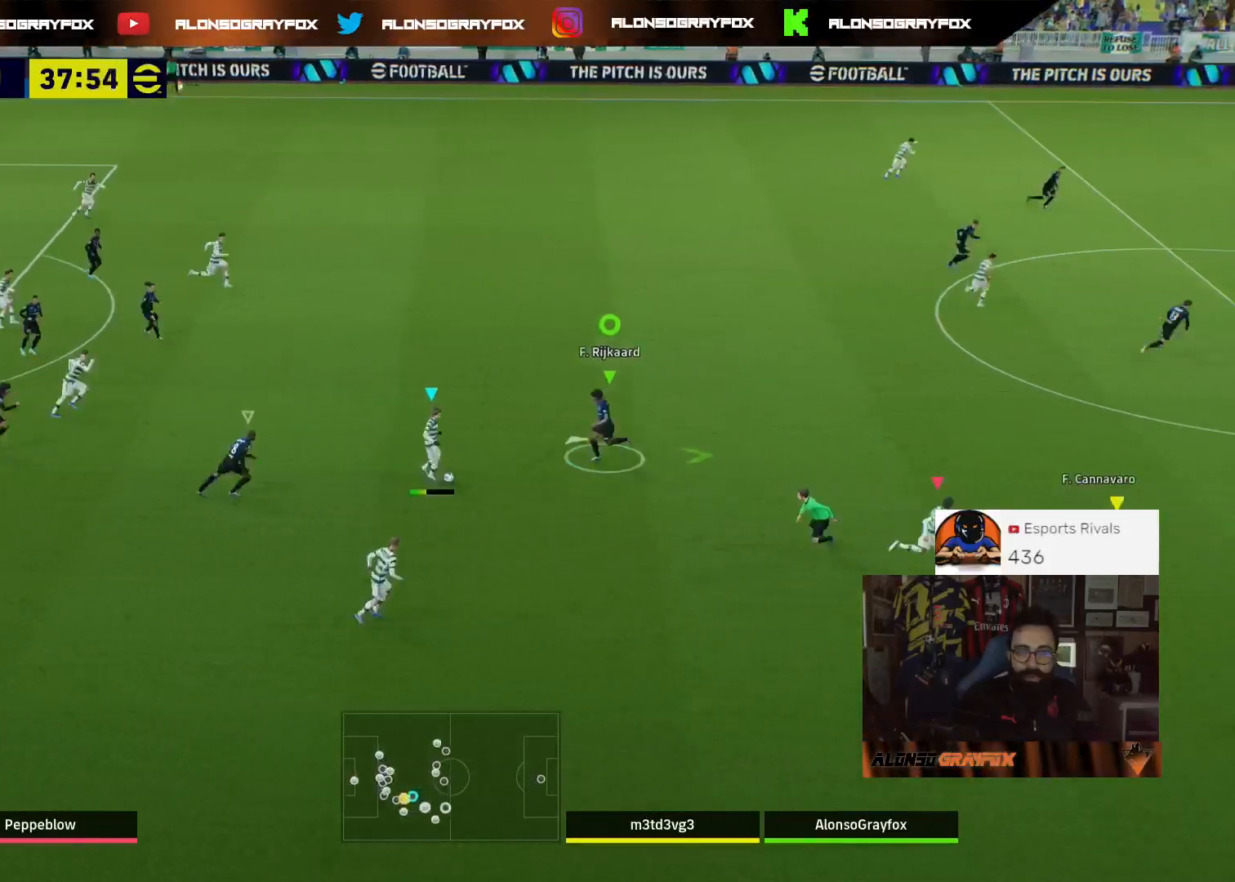
{"buttons": ["L3"], "left_stick": "up", "right_stick": "center", "events": [[433, "L2", "up"]]}
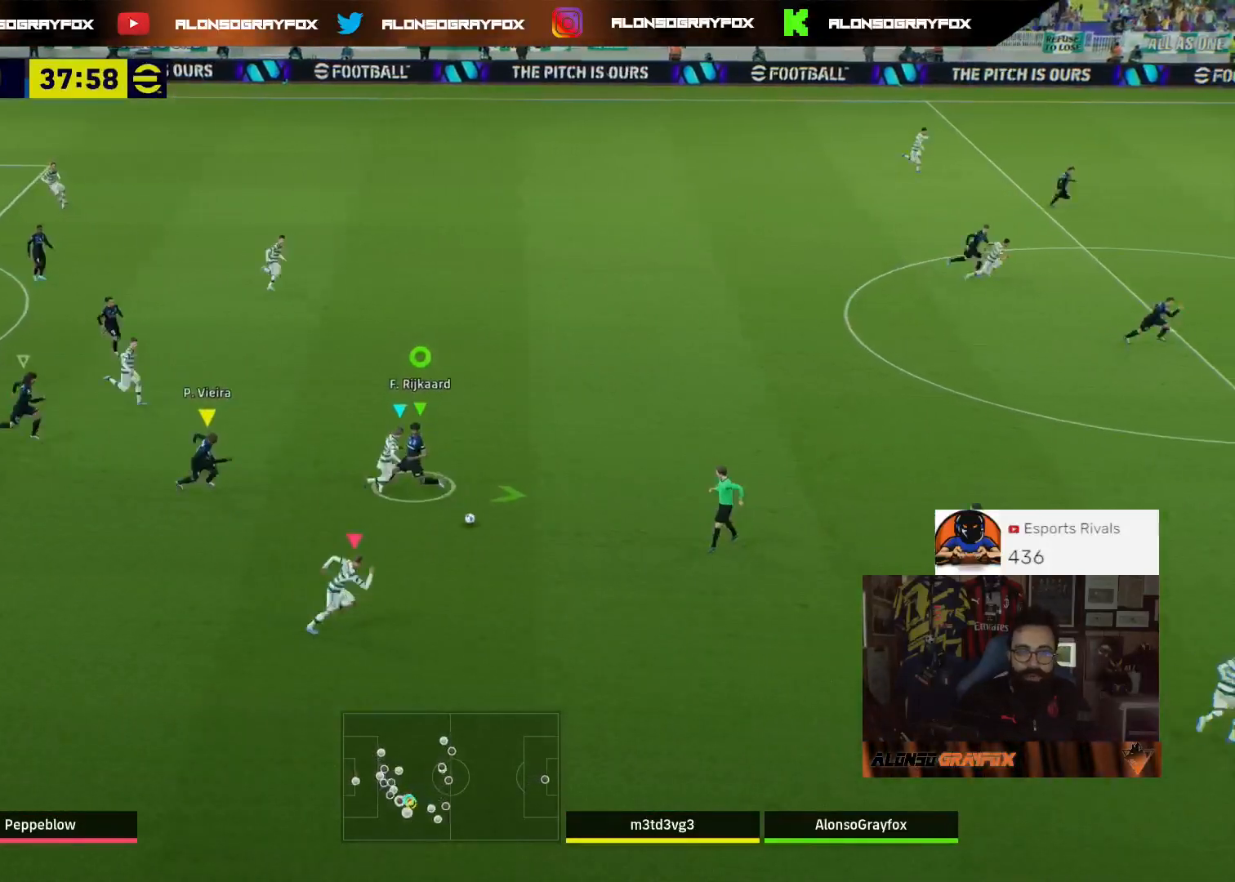
{"buttons": ["L2", "R1", "R2"], "left_stick": "right", "right_stick": "center", "events": [[67, "R2", "down"], [67, "left_stick", "right"], [133, "L3", "up"], [133, "R1", "down"], [433, "L2", "down"]]}
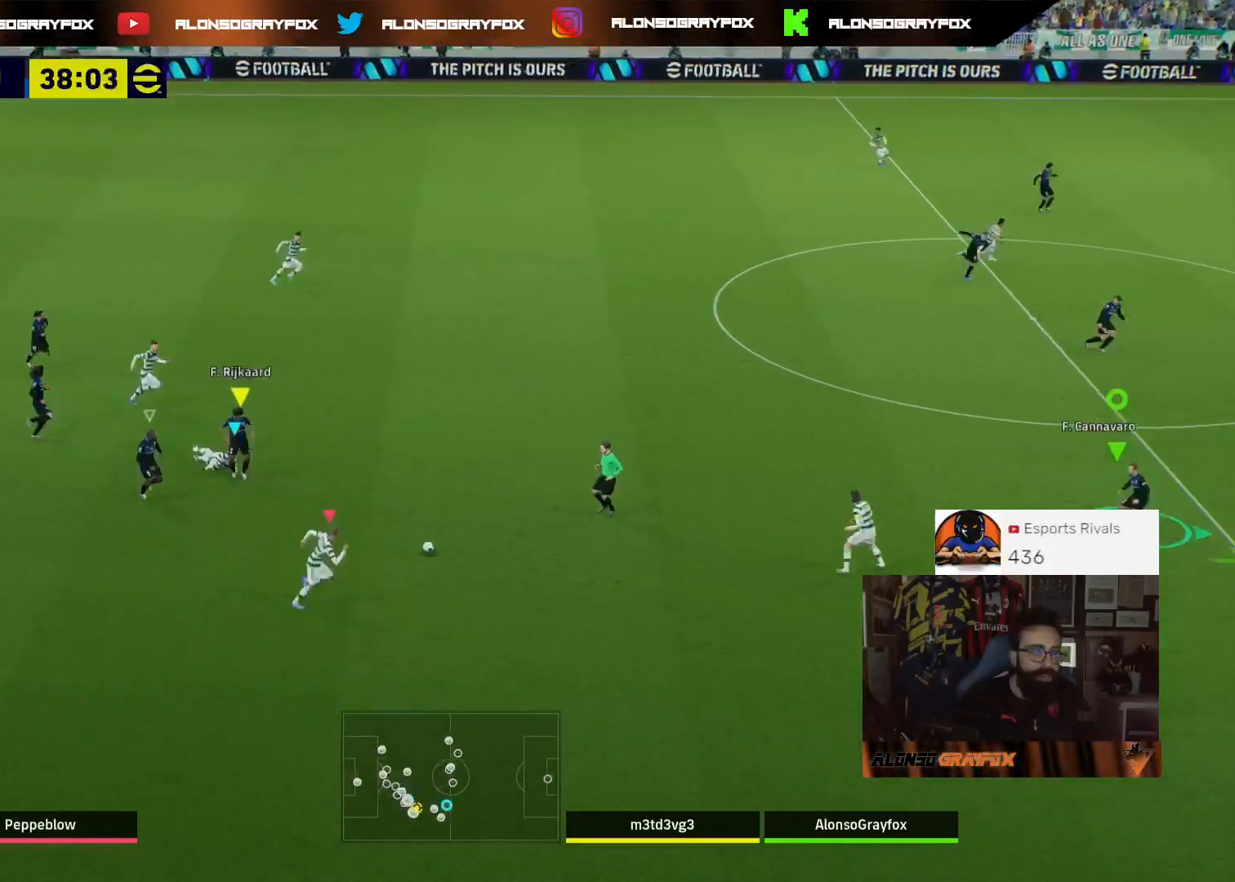
{"buttons": ["L2"], "left_stick": "down-left", "right_stick": "center", "events": [[67, "R1", "up"], [67, "R2", "up"], [133, "left_stick", "down-right"], [333, "left_stick", "down-left"]]}
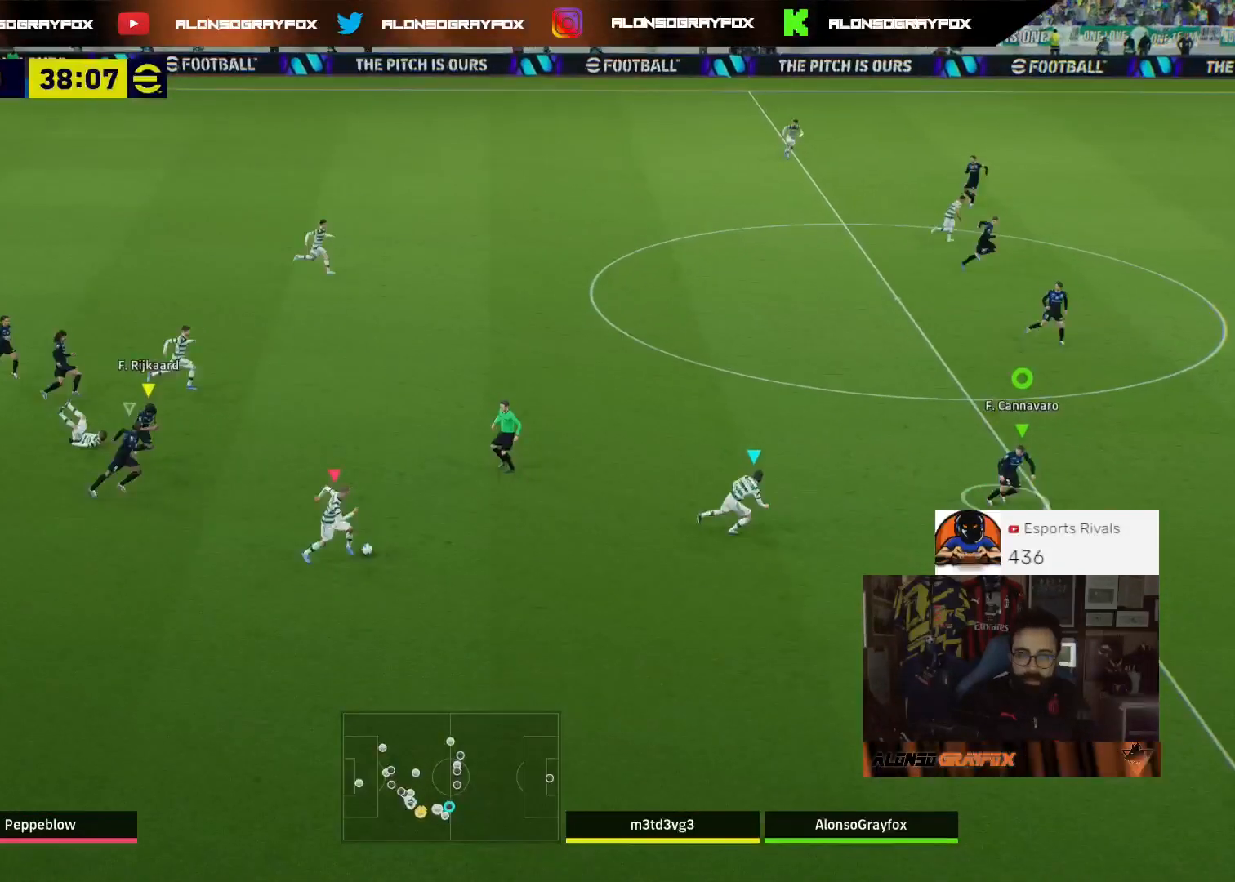
{"buttons": ["L2"], "left_stick": "up-left", "right_stick": "center", "events": [[433, "L3", "down"], [500, "L3", "up"], [500, "left_stick", "up-left"]]}
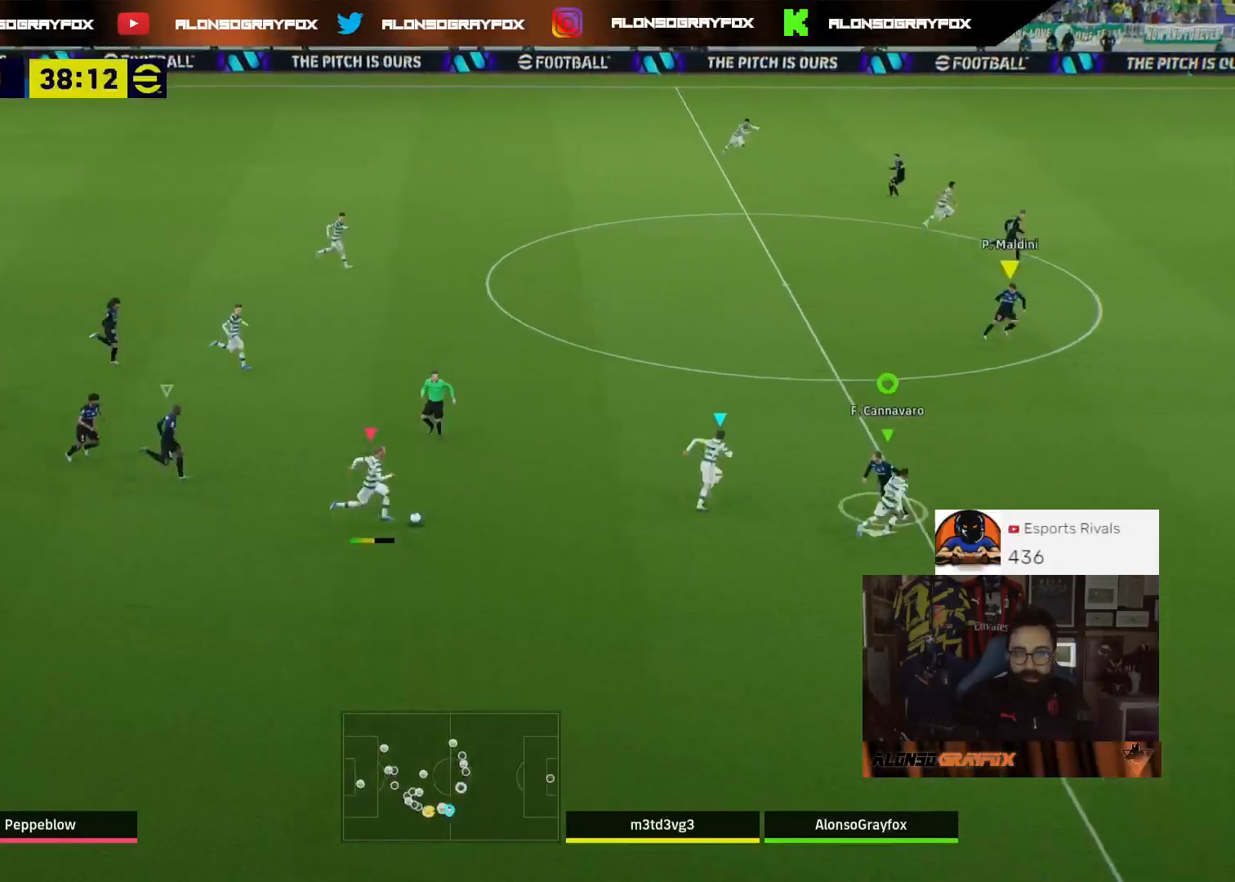
{"buttons": ["L2", "L3"], "left_stick": "up", "right_stick": "center", "events": [[67, "L3", "down"], [333, "left_stick", "up"]]}
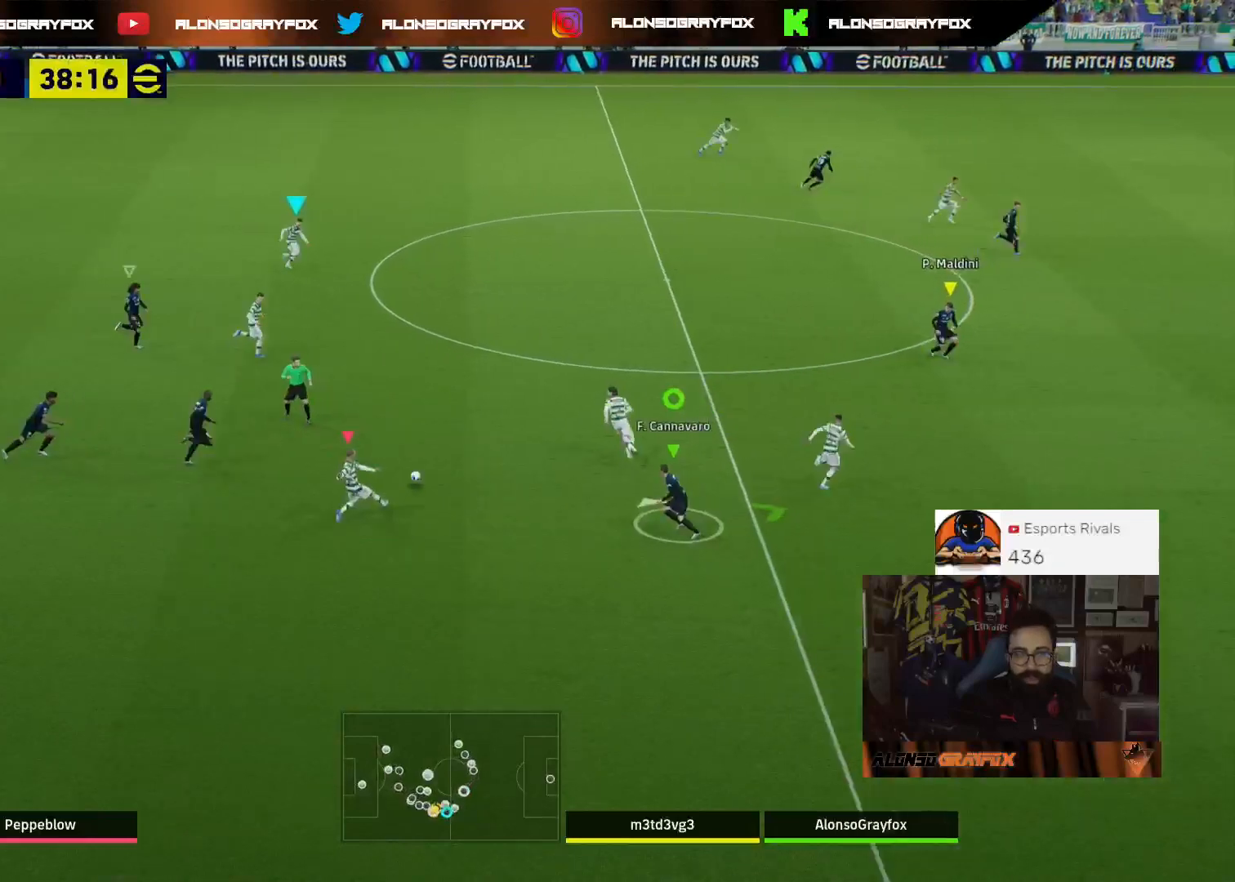
{"buttons": ["R1", "R2"], "left_stick": "up-right", "right_stick": "center", "events": [[33, "L2", "up"], [33, "L3", "up"], [33, "left_stick", "up-right"], [67, "R2", "down"], [167, "R1", "down"]]}
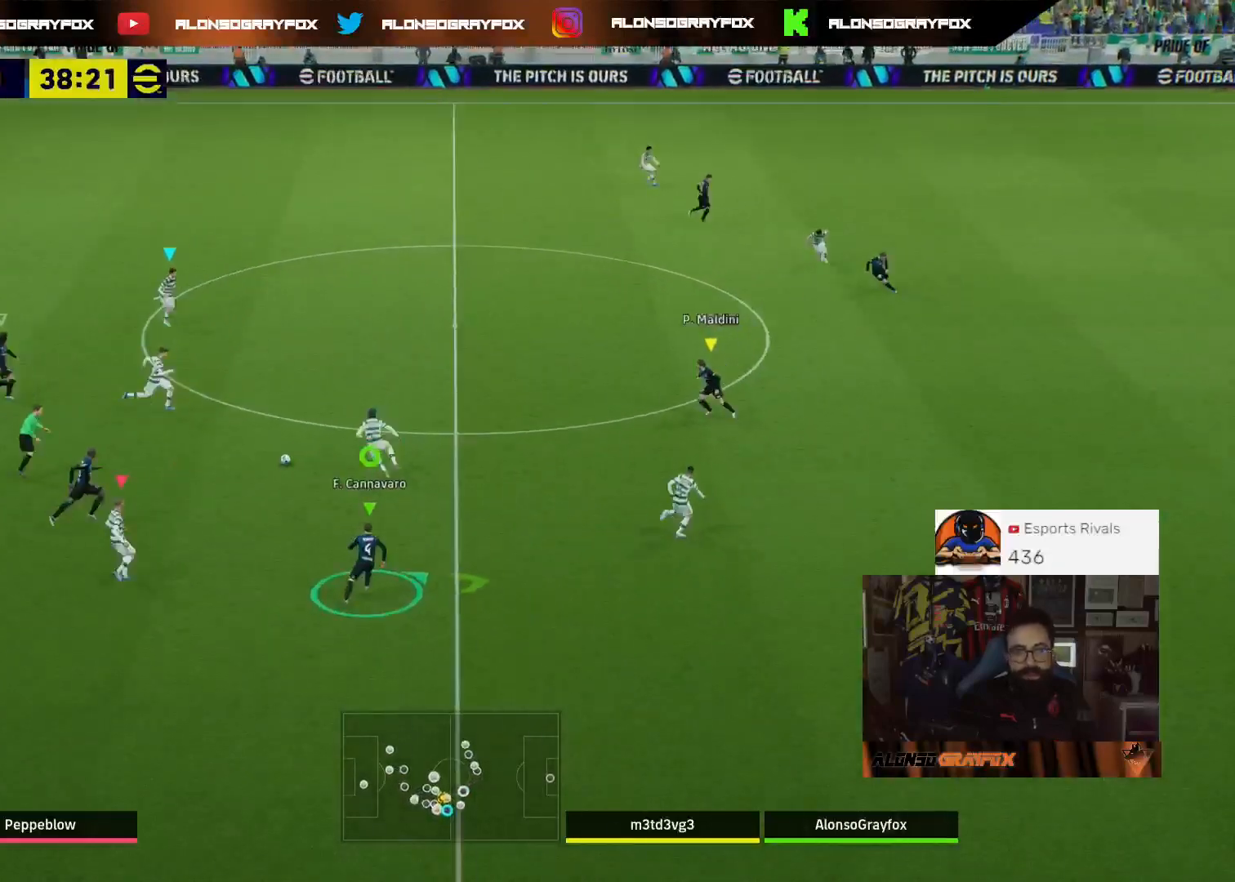
{"buttons": ["R1", "R2"], "left_stick": "up-right", "right_stick": "center", "events": []}
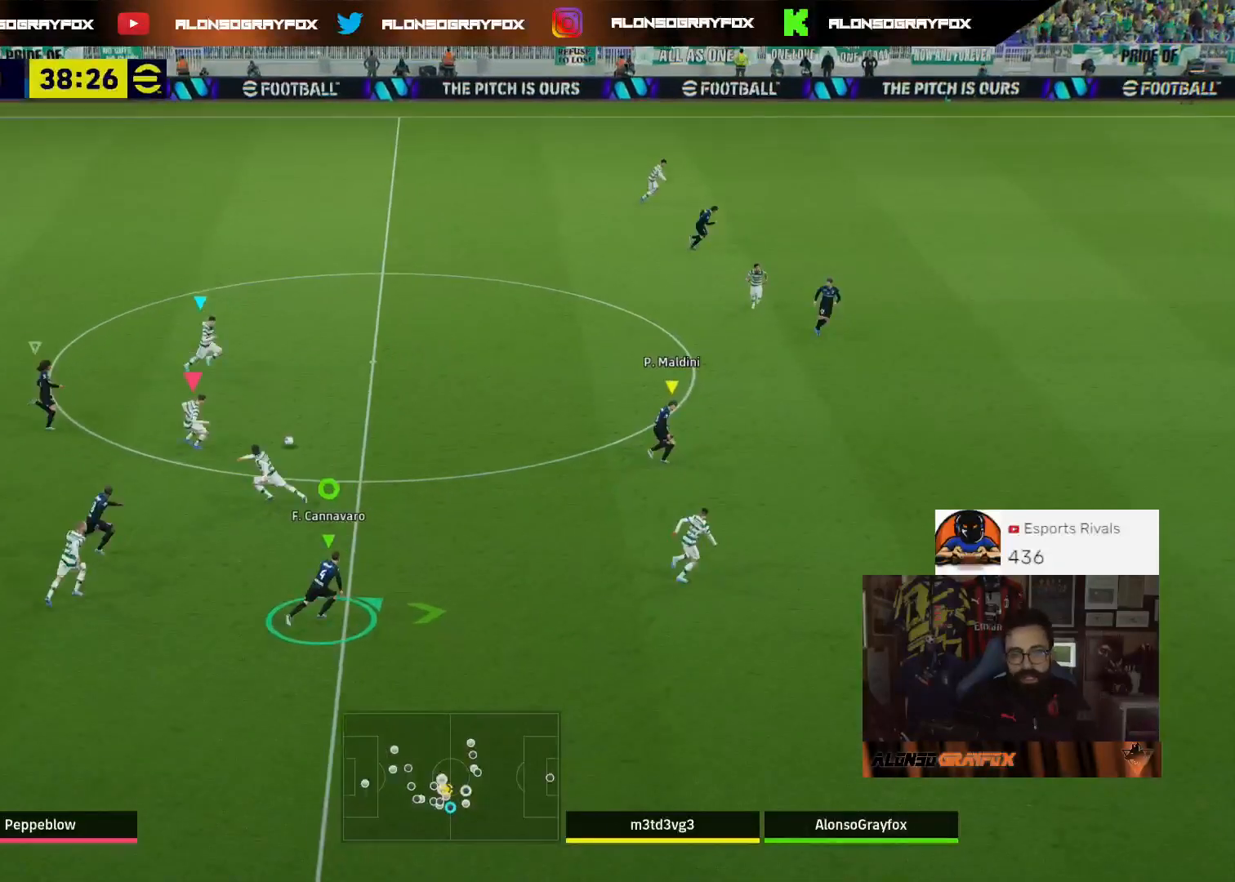
{"buttons": ["R1", "R2"], "left_stick": "up-right", "right_stick": "center", "events": []}
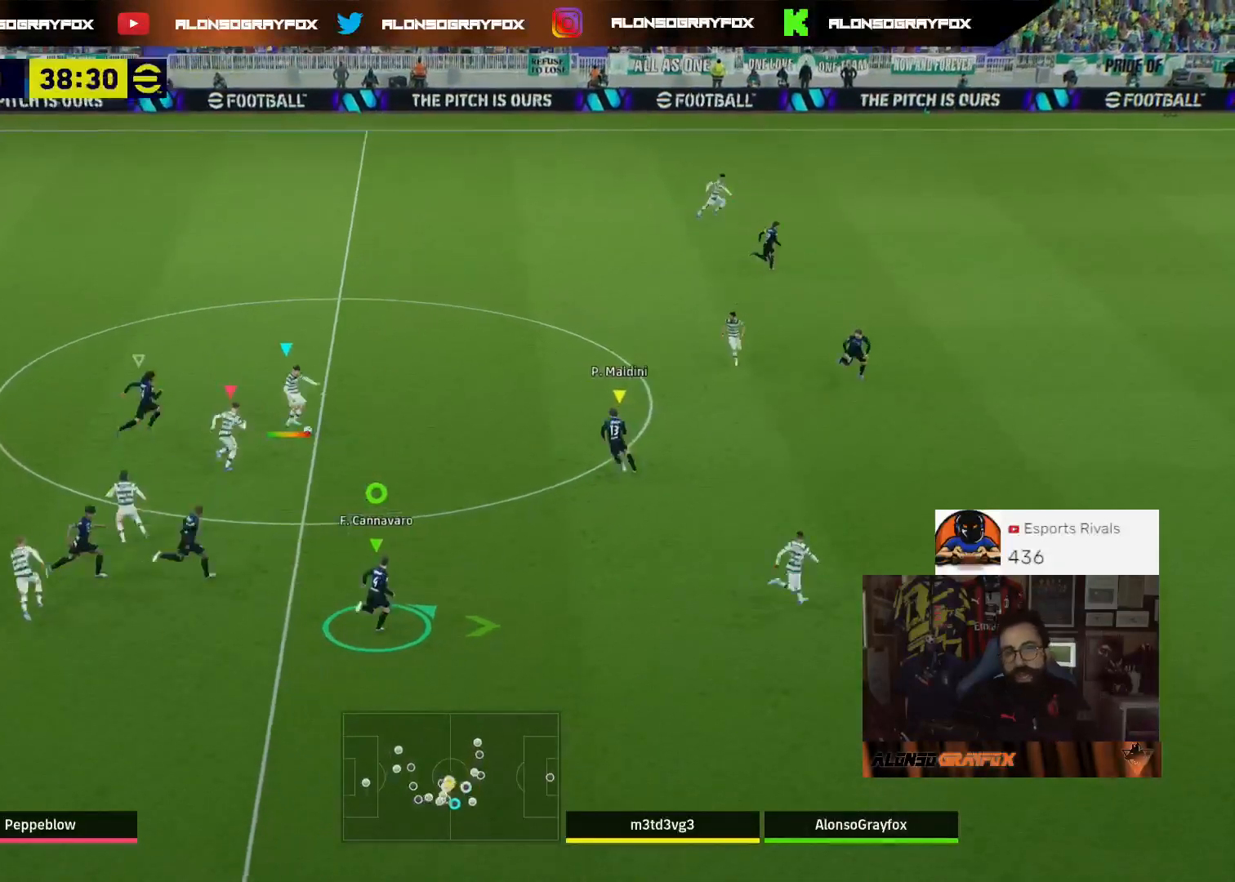
{"buttons": ["R1", "R2"], "left_stick": "up-right", "right_stick": "center", "events": []}
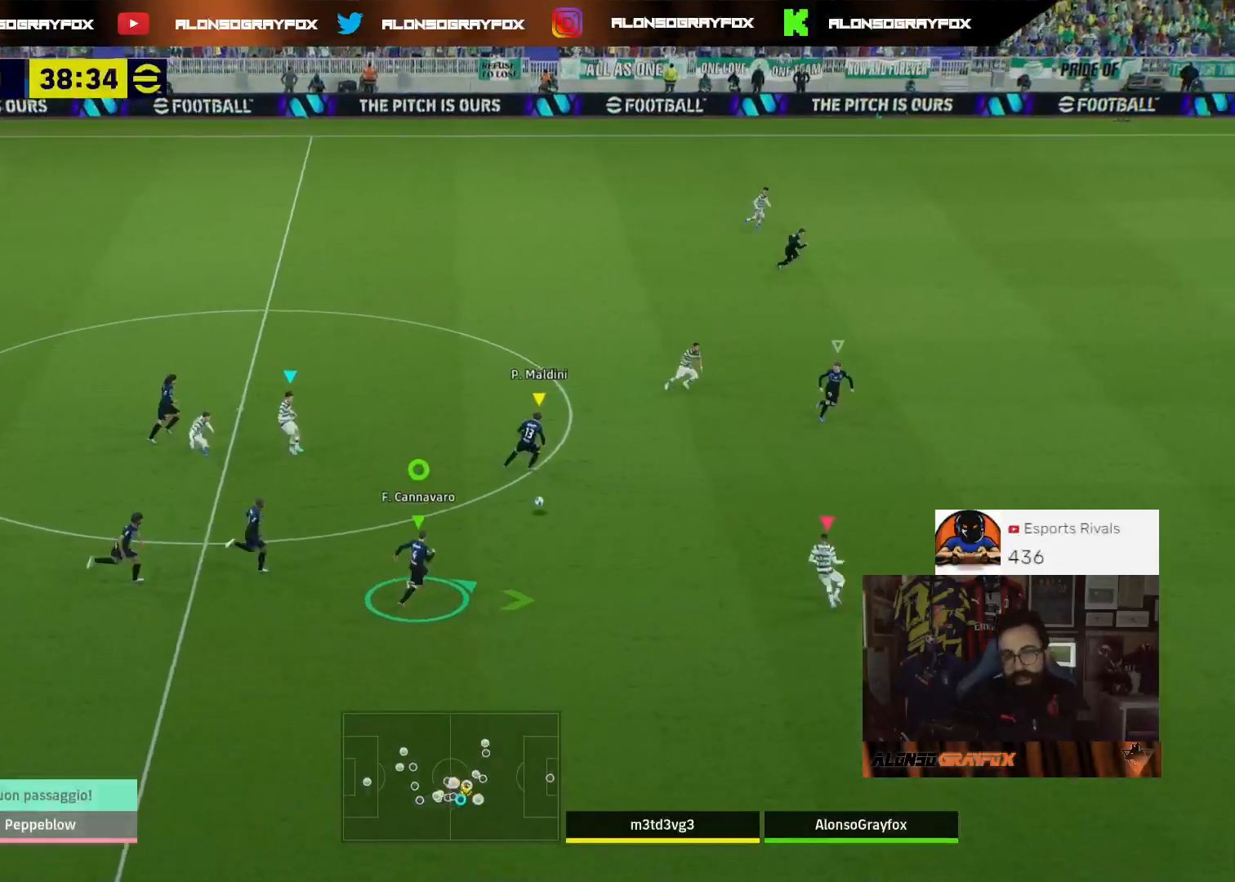
{"buttons": ["R2"], "left_stick": "right", "right_stick": "center", "events": [[200, "right_stick", "up-right"], [367, "R1", "up"], [367, "right_stick", "center"], [433, "left_stick", "right"]]}
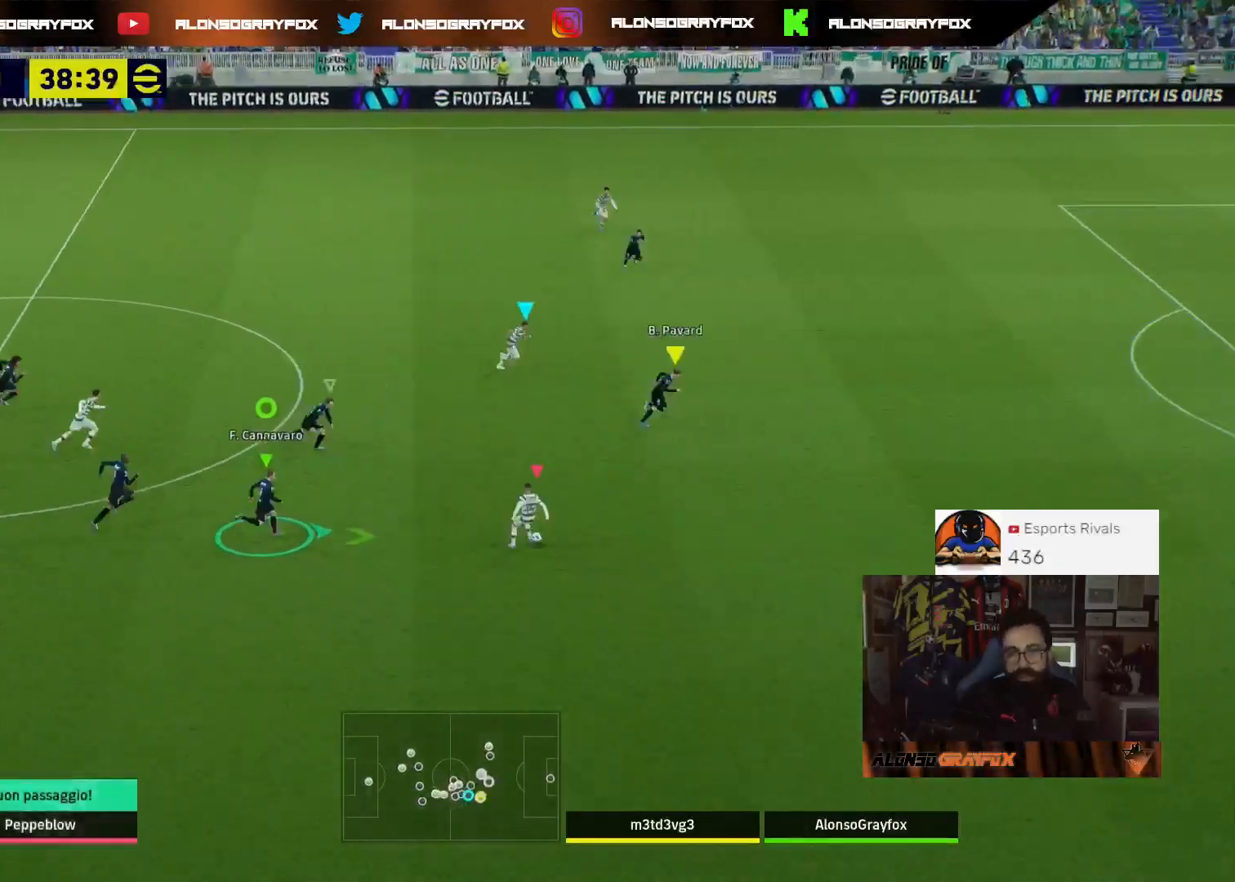
{"buttons": ["R2"], "left_stick": "right", "right_stick": "up-right", "events": [[433, "right_stick", "up-right"]]}
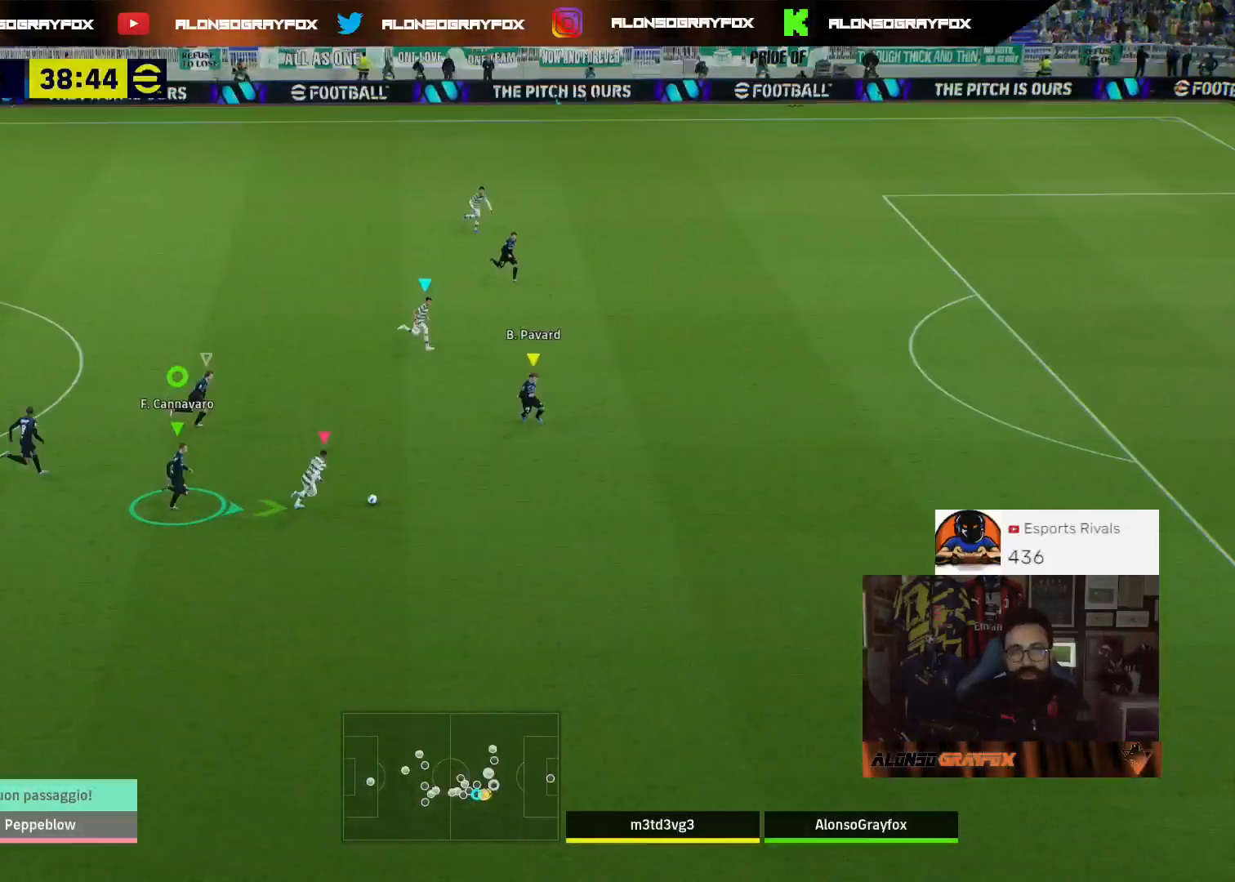
{"buttons": ["R1", "R2", "L3"], "left_stick": "down-right", "right_stick": "center", "events": [[100, "right_stick", "center"], [200, "L3", "down"], [200, "left_stick", "down-right"], [400, "R1", "down"]]}
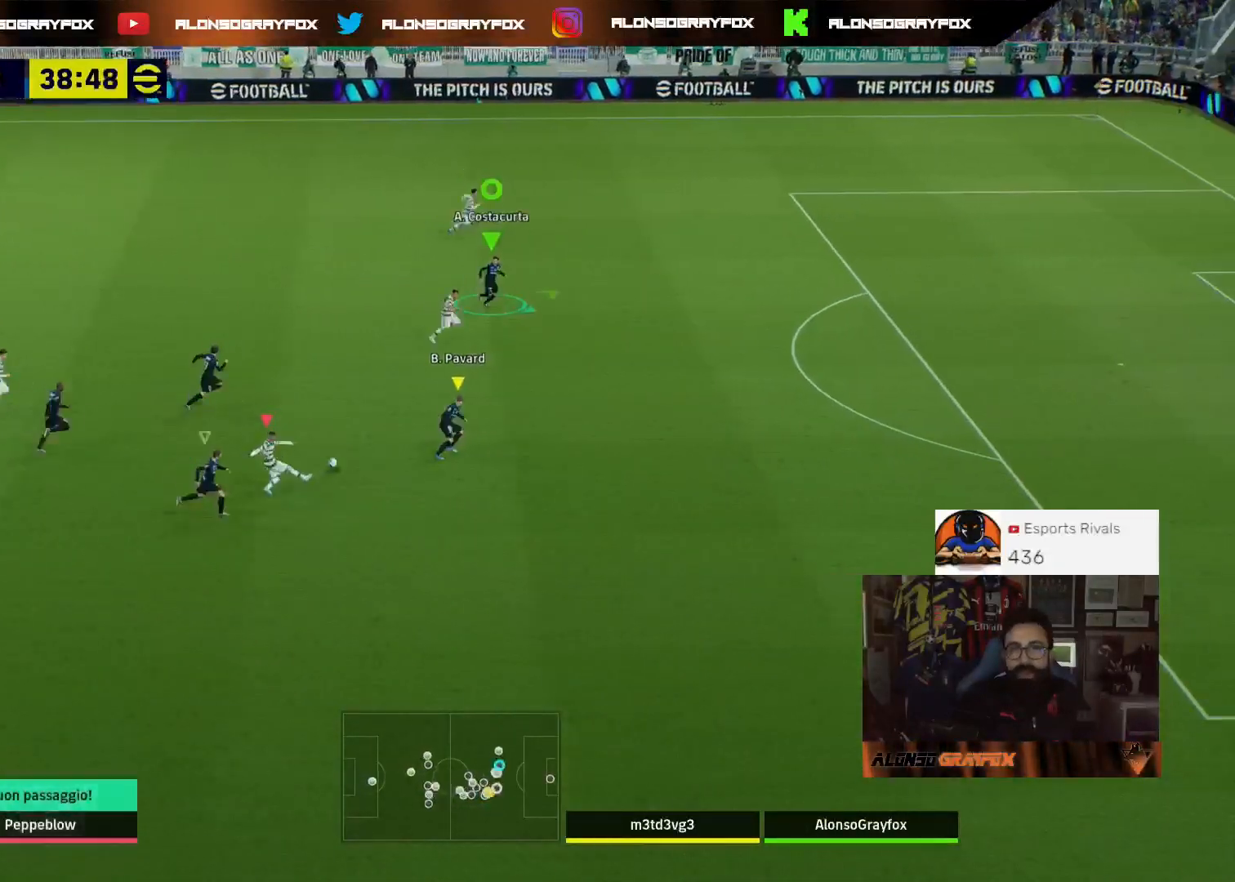
{"buttons": ["L2", "L3"], "left_stick": "right", "right_stick": "center", "events": [[367, "R1", "up"], [400, "L2", "down"], [400, "R2", "up"], [433, "left_stick", "right"]]}
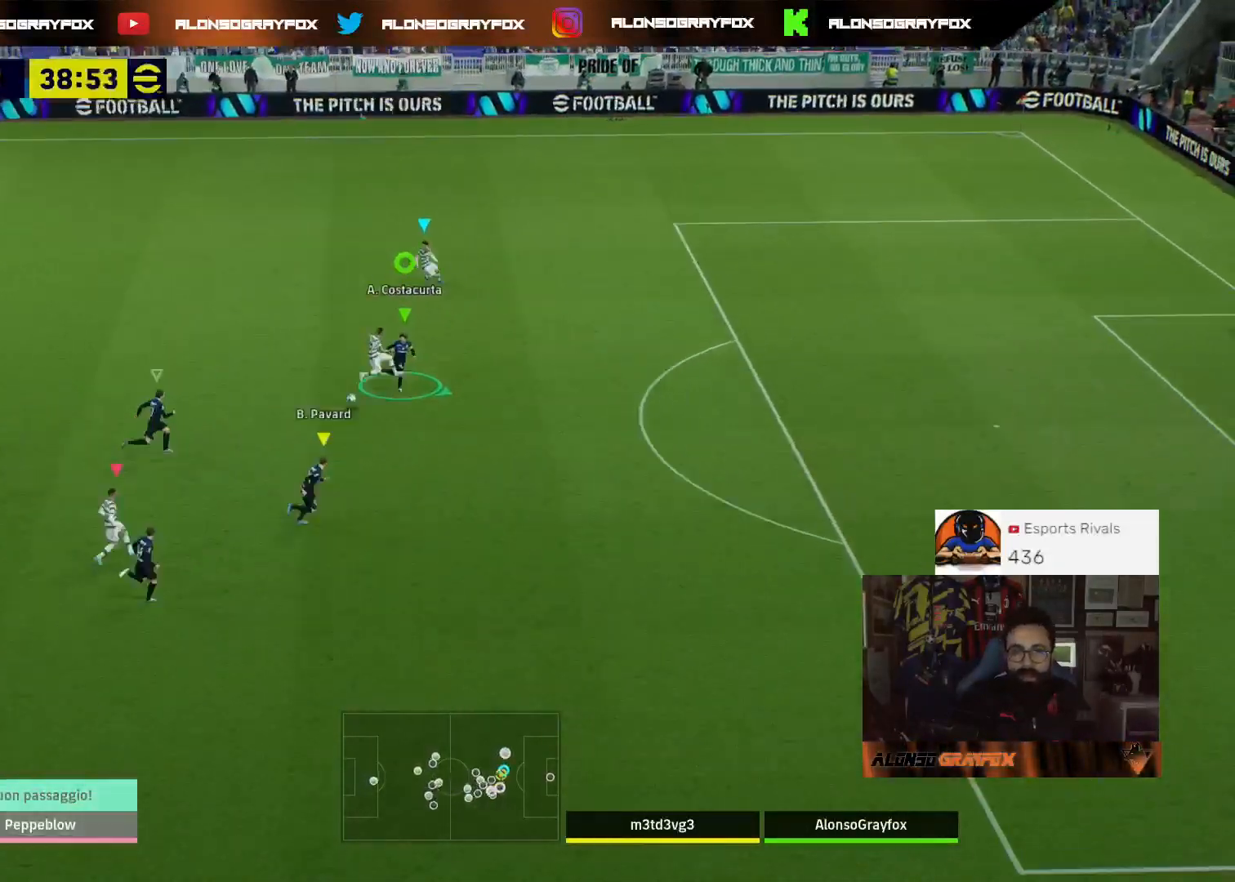
{"buttons": ["R1", "R2"], "left_stick": "right", "right_stick": "center", "events": [[200, "L3", "up"], [200, "R2", "down"], [300, "R1", "down"], [367, "L2", "up"]]}
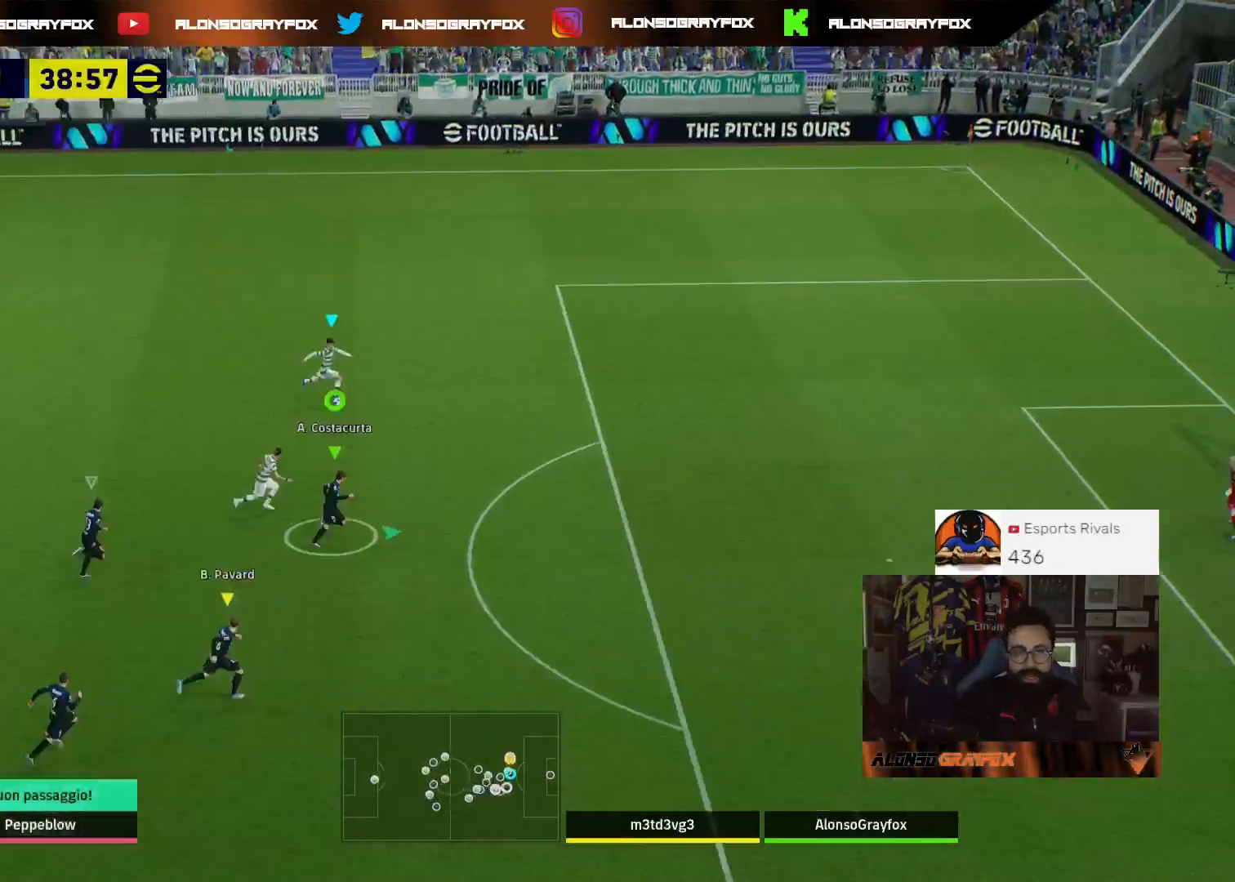
{"buttons": ["L2", "R2", "L3"], "left_stick": "up-right", "right_stick": "center", "events": [[33, "left_stick", "up-right"], [267, "R1", "up"], [267, "R2", "up"], [433, "L3", "down"], [433, "R2", "down"], [500, "L2", "down"]]}
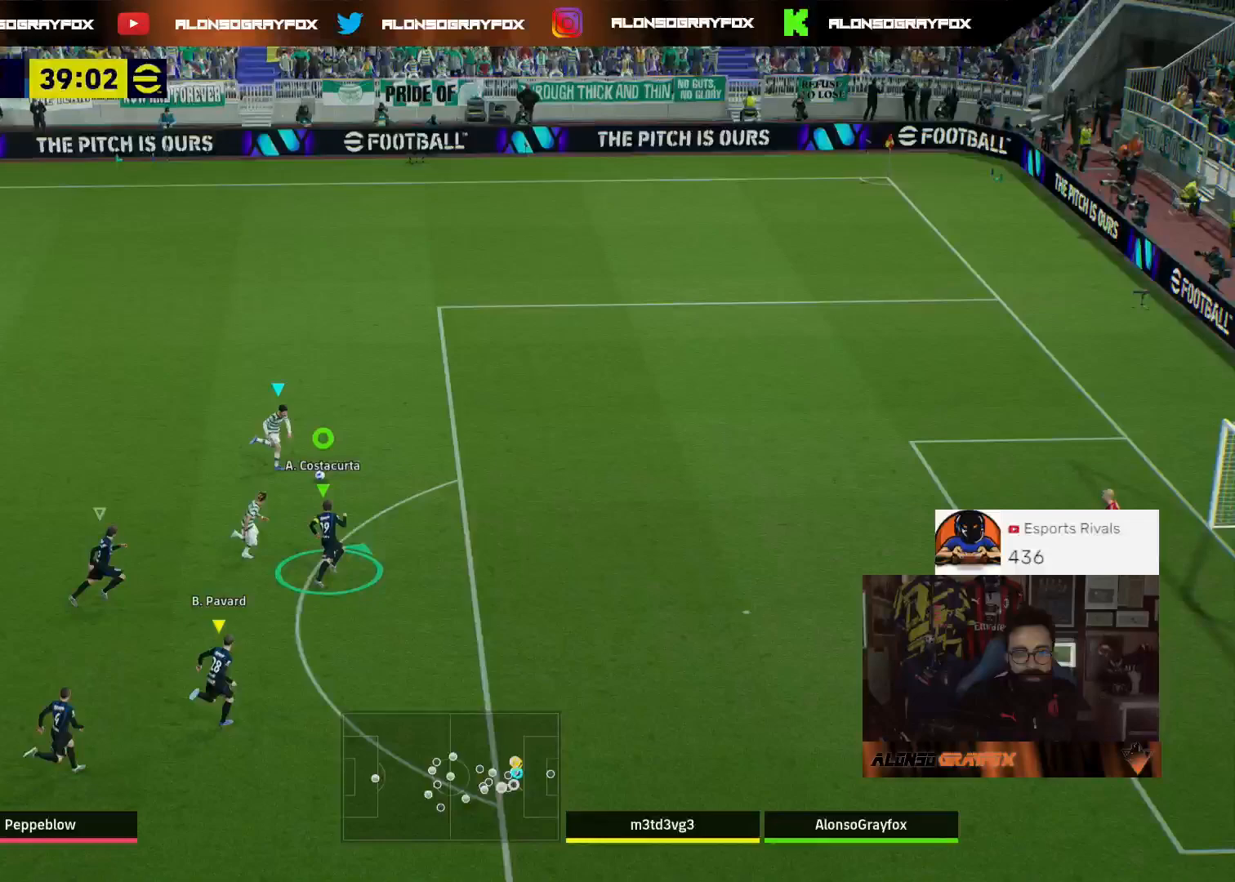
{"buttons": ["L2", "R2", "L3"], "left_stick": "up", "right_stick": "center", "events": [[167, "R2", "up"], [233, "left_stick", "up"], [300, "R2", "down"]]}
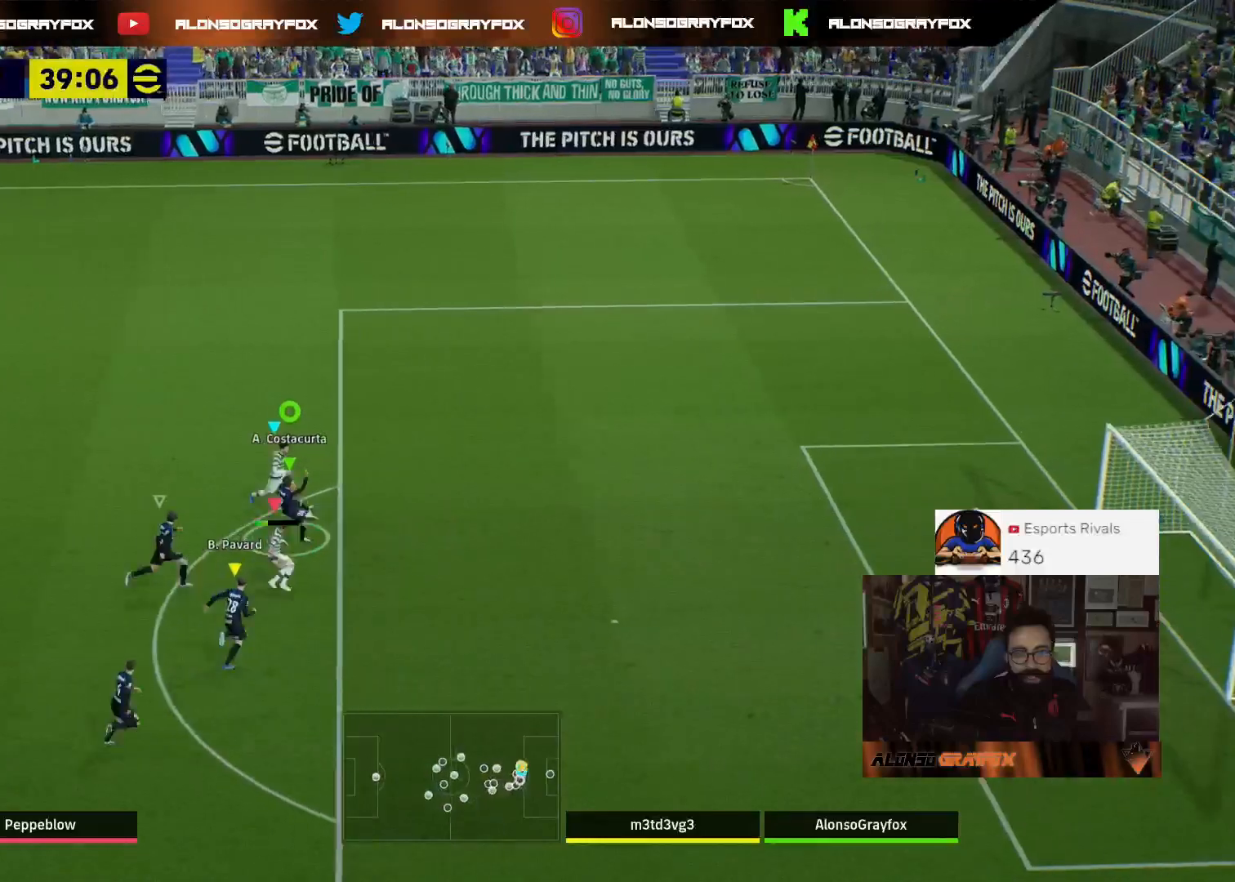
{"buttons": ["R2", "L3"], "left_stick": "up-left", "right_stick": "center", "events": [[233, "L2", "up"], [333, "R2", "up"], [333, "left_stick", "up-left"], [467, "R2", "down"]]}